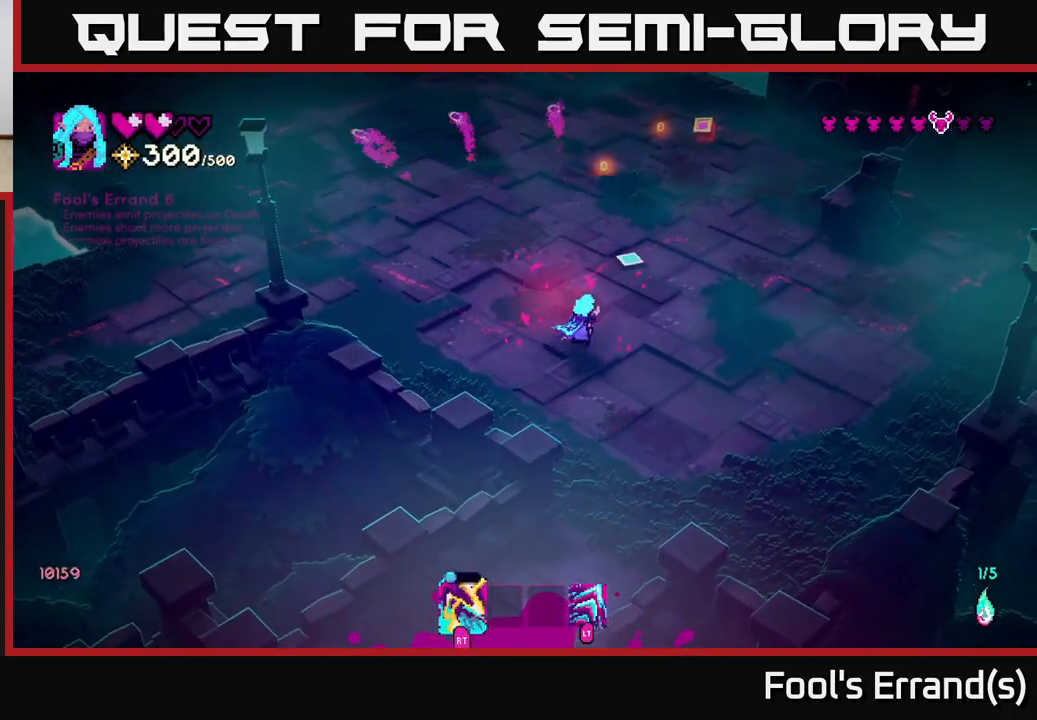
Gameplay with a controller (Xbox layout); each line is a JSON object with the inputs held at the frame after it. "events" lists button and stick changes between this image and that frame as [ms after this image, input, new state], when the widget could be followed in between. Not read: L3 R3.
{"buttons": [], "left_stick": "up", "right_stick": "center", "events": [[100, "L2", "down"], [167, "left_stick", "up"], [233, "L2", "up"], [317, "right_stick", "center"]]}
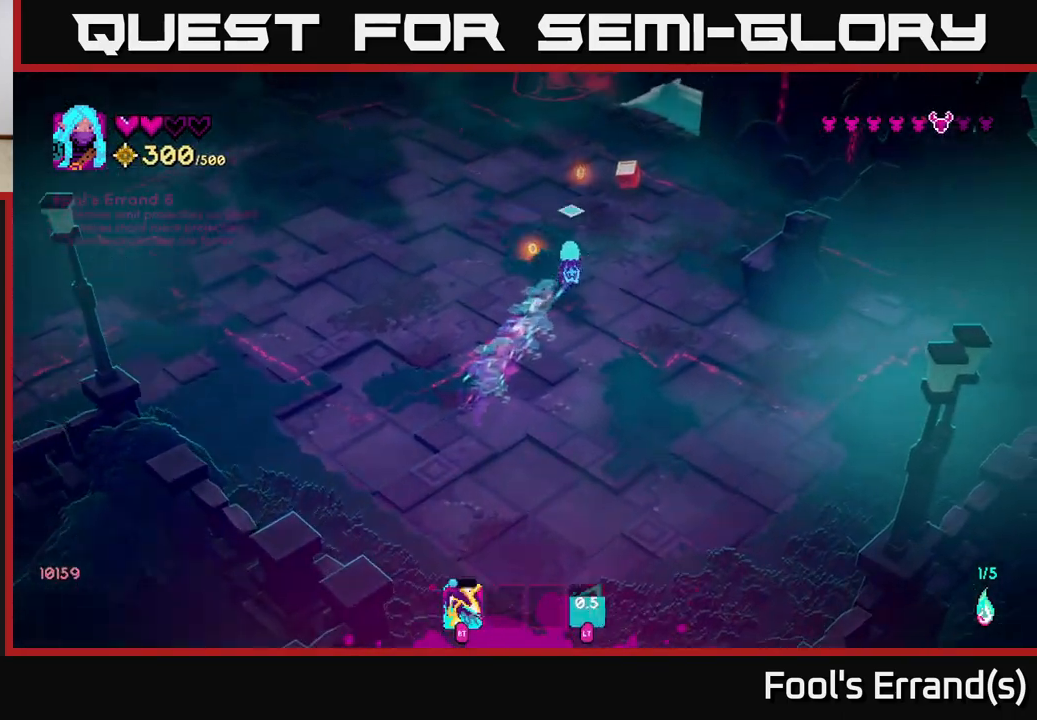
{"buttons": [], "left_stick": "up", "right_stick": "up", "events": [[17, "right_stick", "up"]]}
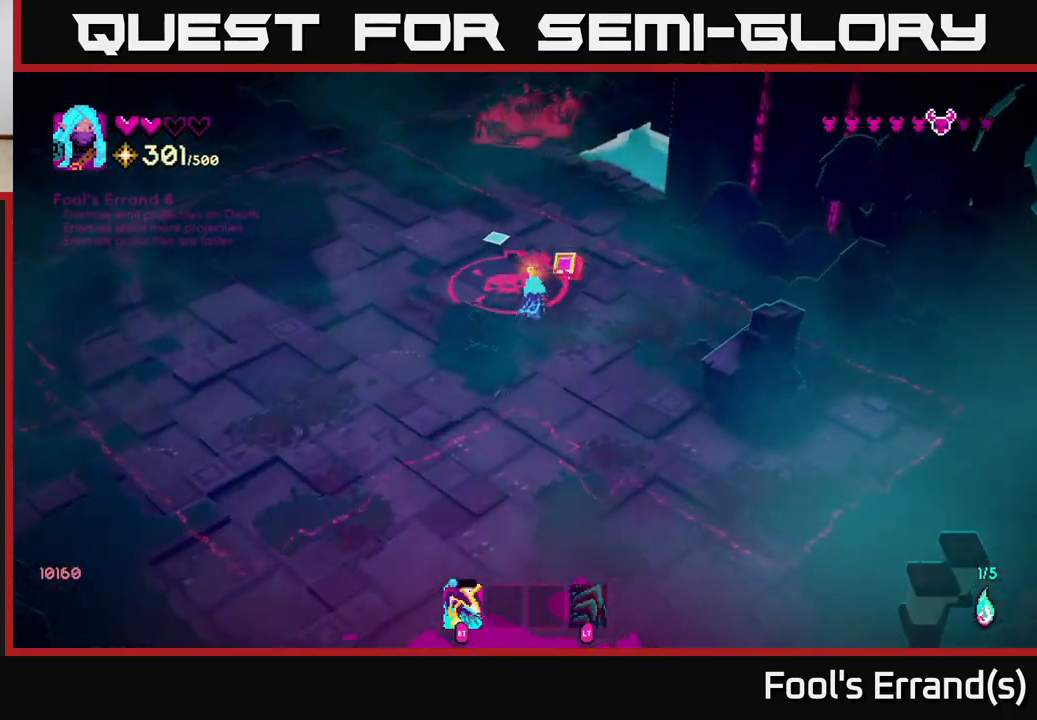
{"buttons": [], "left_stick": "up", "right_stick": "up", "events": []}
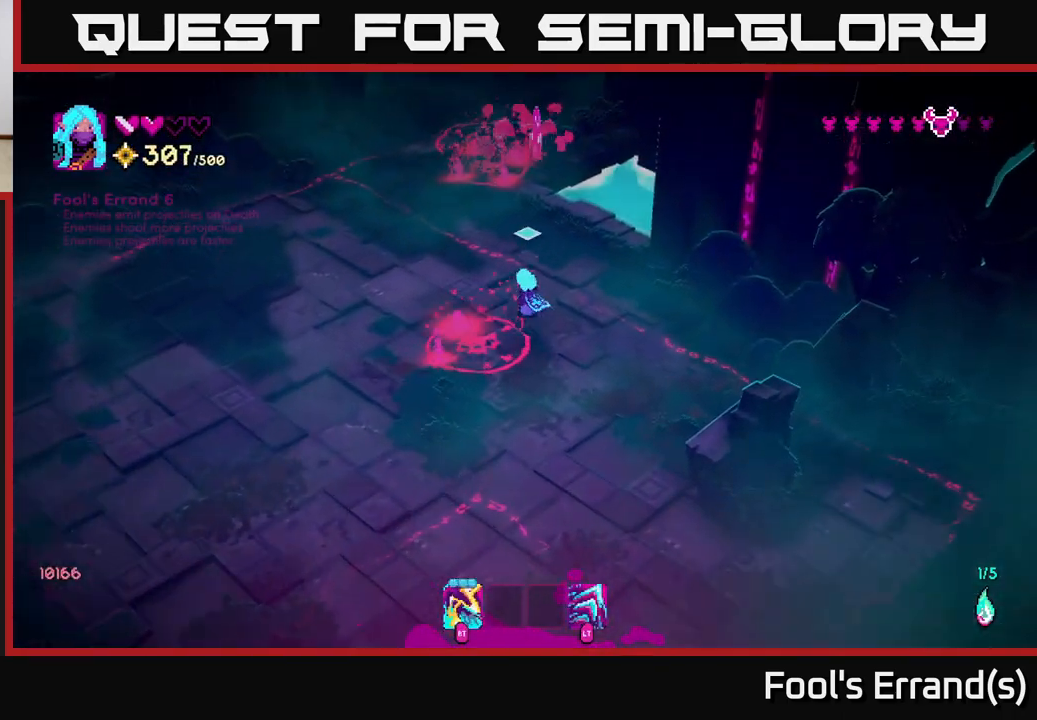
{"buttons": [], "left_stick": "up-left", "right_stick": "up", "events": [[300, "left_stick", "up-left"], [367, "R2", "down"], [483, "R2", "up"]]}
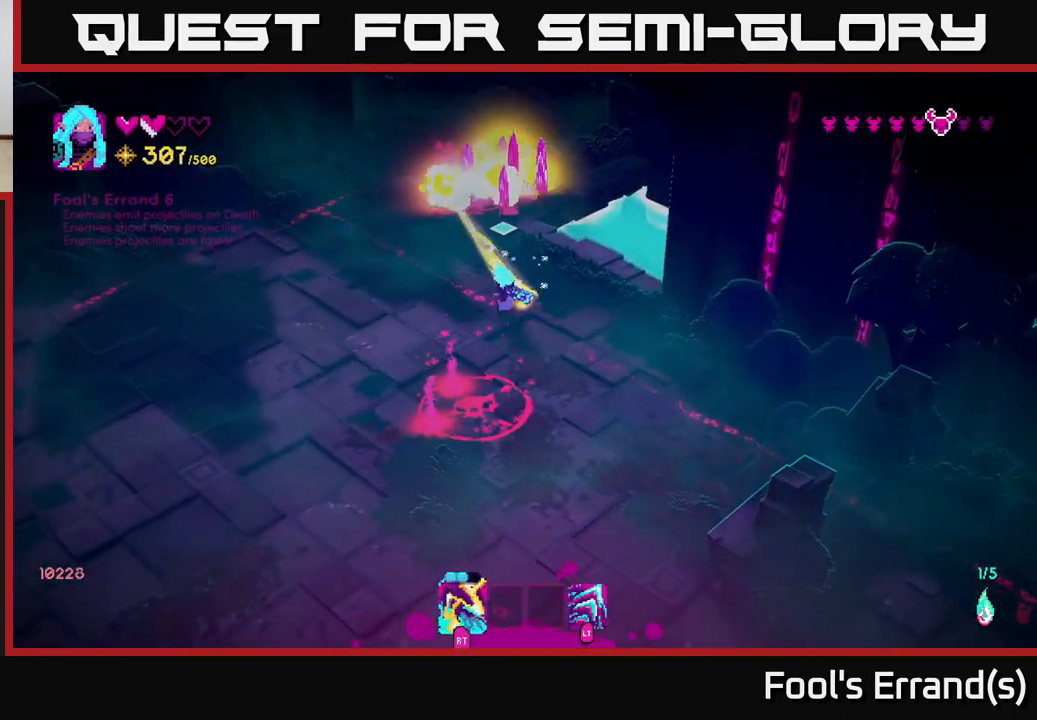
{"buttons": [], "left_stick": "left", "right_stick": "up-right", "events": [[233, "right_stick", "up-right"], [267, "R2", "down"], [317, "left_stick", "left"], [400, "R2", "up"]]}
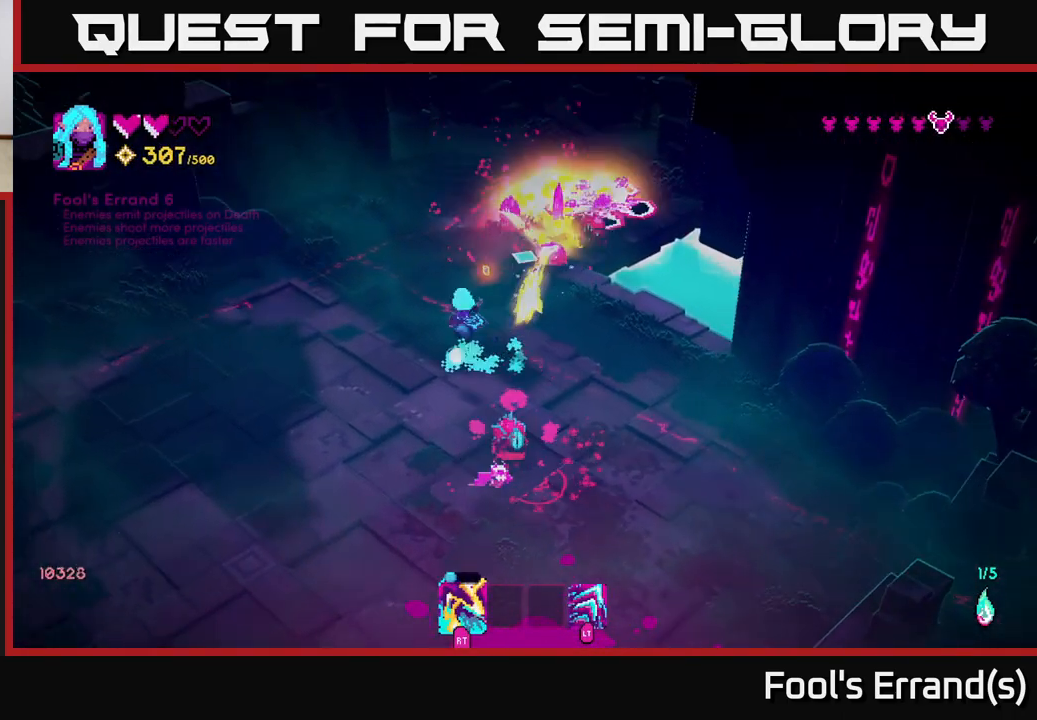
{"buttons": [], "left_stick": "down-left", "right_stick": "up-right", "events": [[117, "left_stick", "up-left"], [133, "R2", "down"], [283, "R2", "up"], [350, "R2", "down"], [450, "left_stick", "down-left"], [467, "R2", "up"]]}
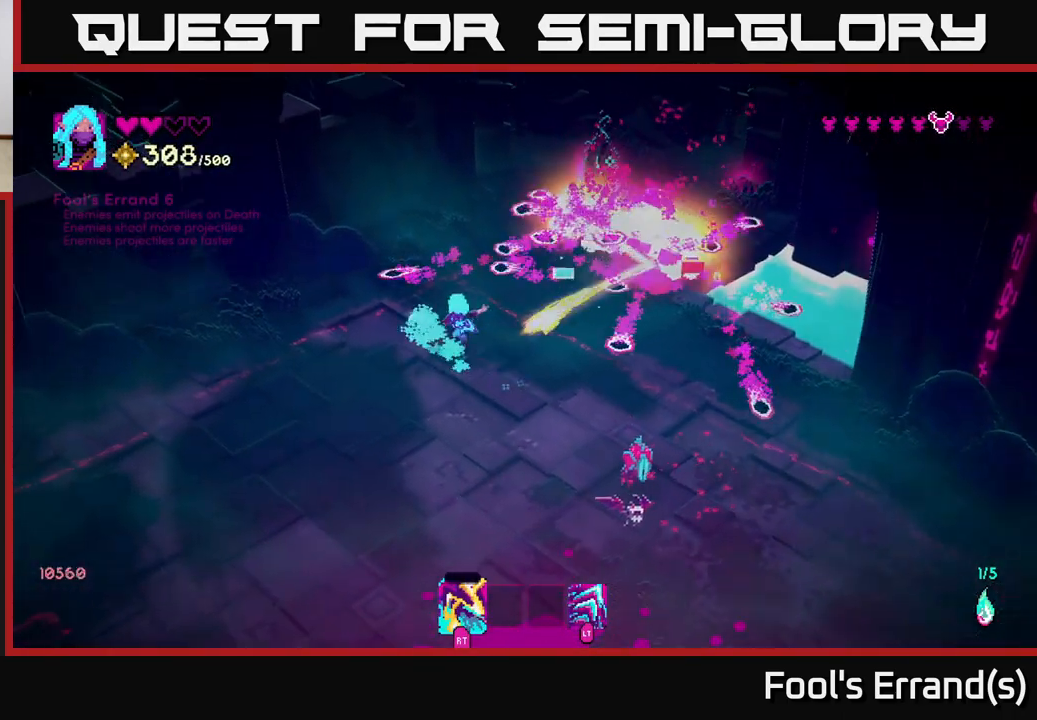
{"buttons": [], "left_stick": "down-left", "right_stick": "up-right", "events": [[50, "left_stick", "down"], [250, "left_stick", "down-left"]]}
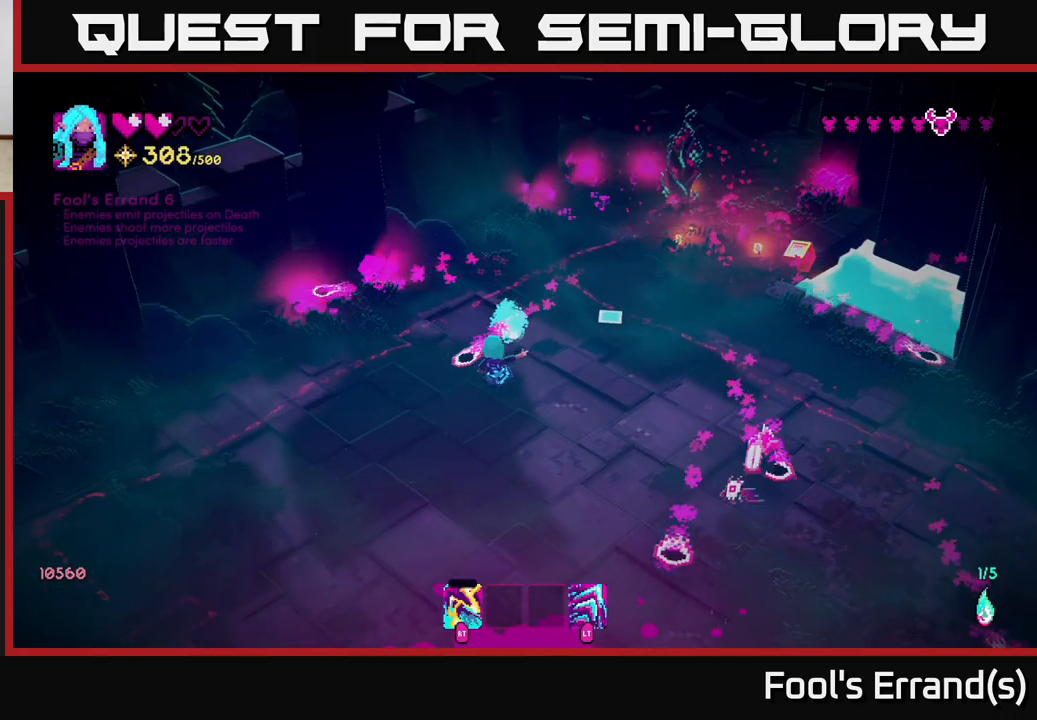
{"buttons": [], "left_stick": "down-left", "right_stick": "up-right", "events": [[100, "left_stick", "down"], [333, "left_stick", "down-left"]]}
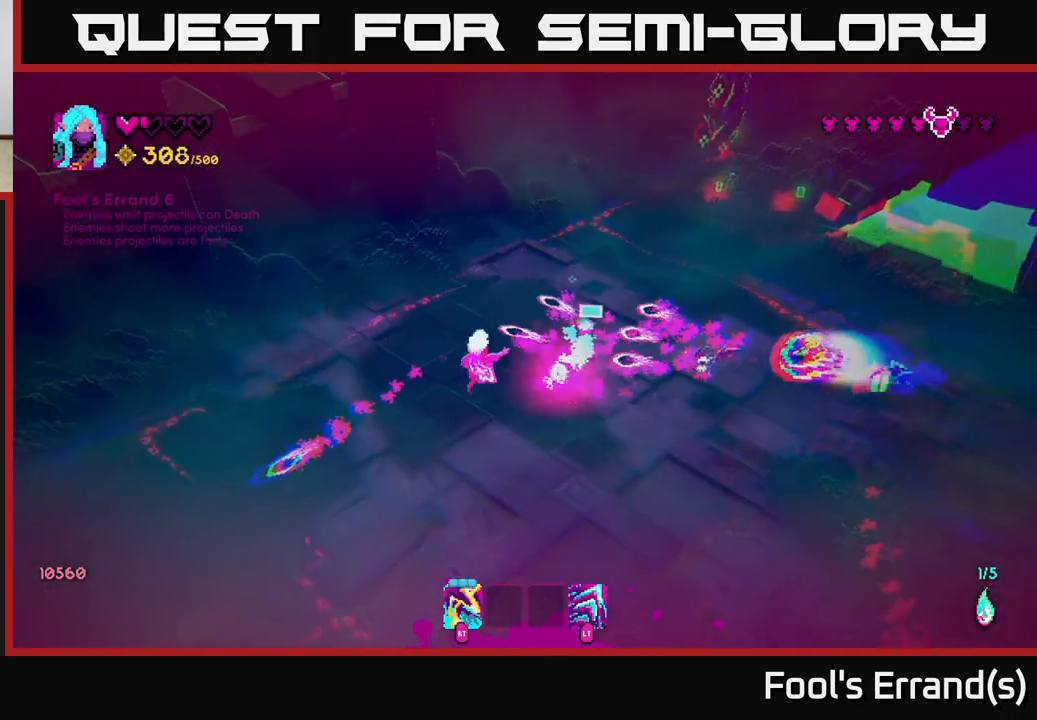
{"buttons": [], "left_stick": "right", "right_stick": "up-right", "events": [[50, "left_stick", "left"], [183, "left_stick", "down"], [233, "left_stick", "down-right"], [250, "L2", "down"], [400, "L2", "up"], [467, "left_stick", "right"]]}
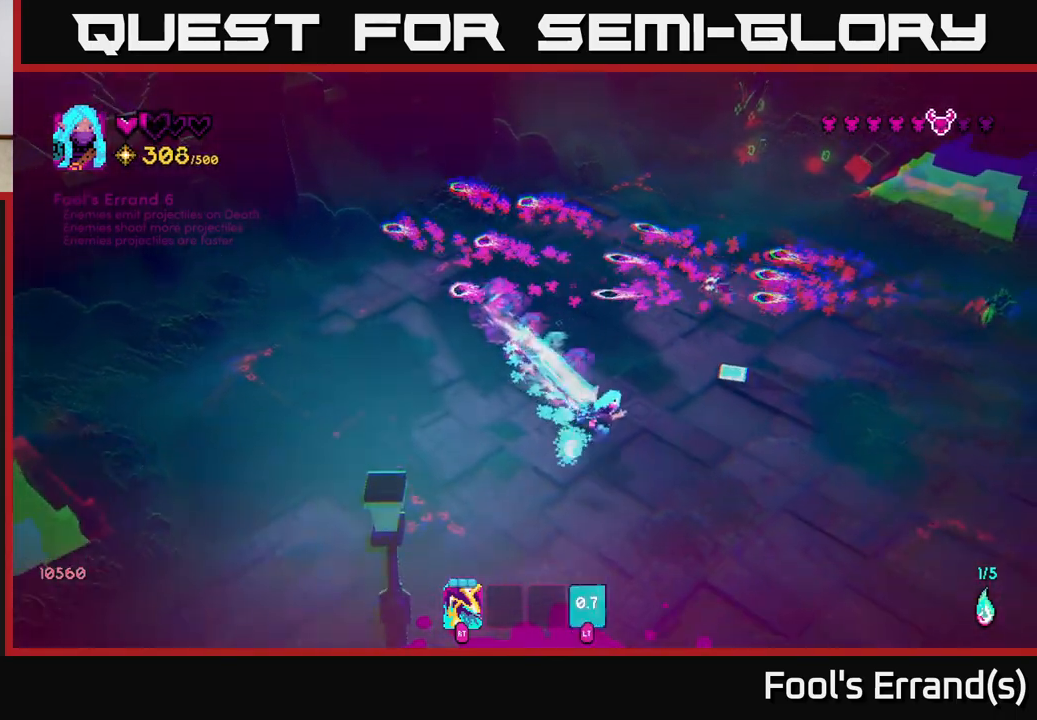
{"buttons": ["R2"], "left_stick": "up-right", "right_stick": "up-right", "events": [[350, "left_stick", "up-right"], [483, "R2", "down"]]}
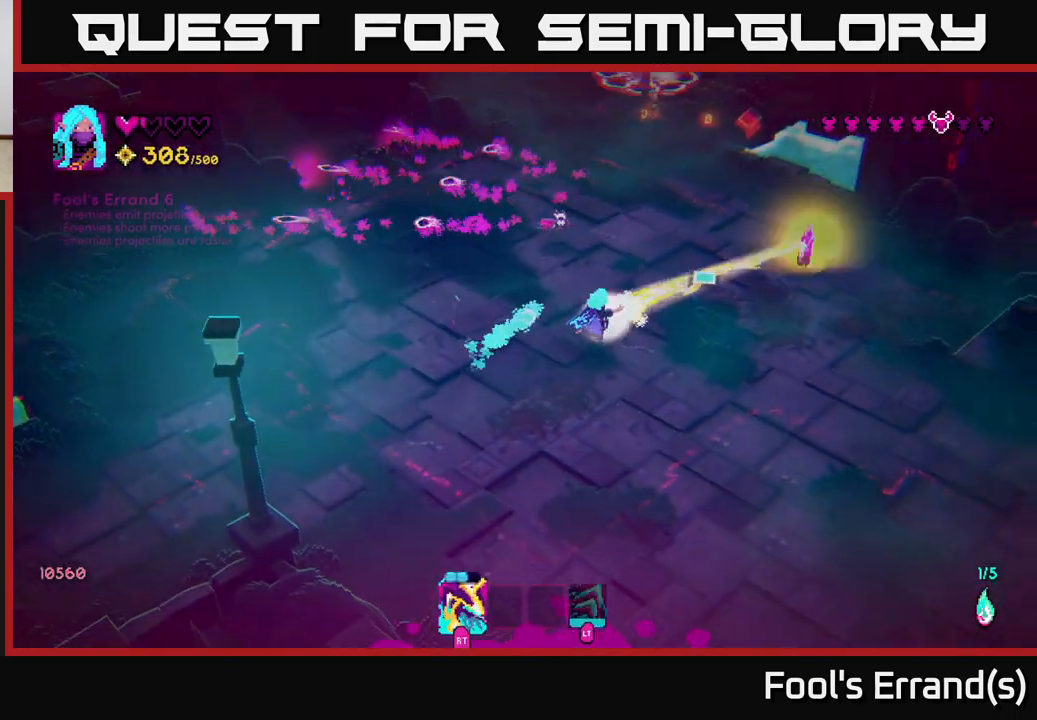
{"buttons": ["R2"], "left_stick": "down", "right_stick": "up-right", "events": [[100, "R2", "up"], [250, "R2", "down"], [250, "left_stick", "up-left"], [383, "R2", "up"], [383, "left_stick", "down-left"], [467, "left_stick", "down"], [500, "R2", "down"]]}
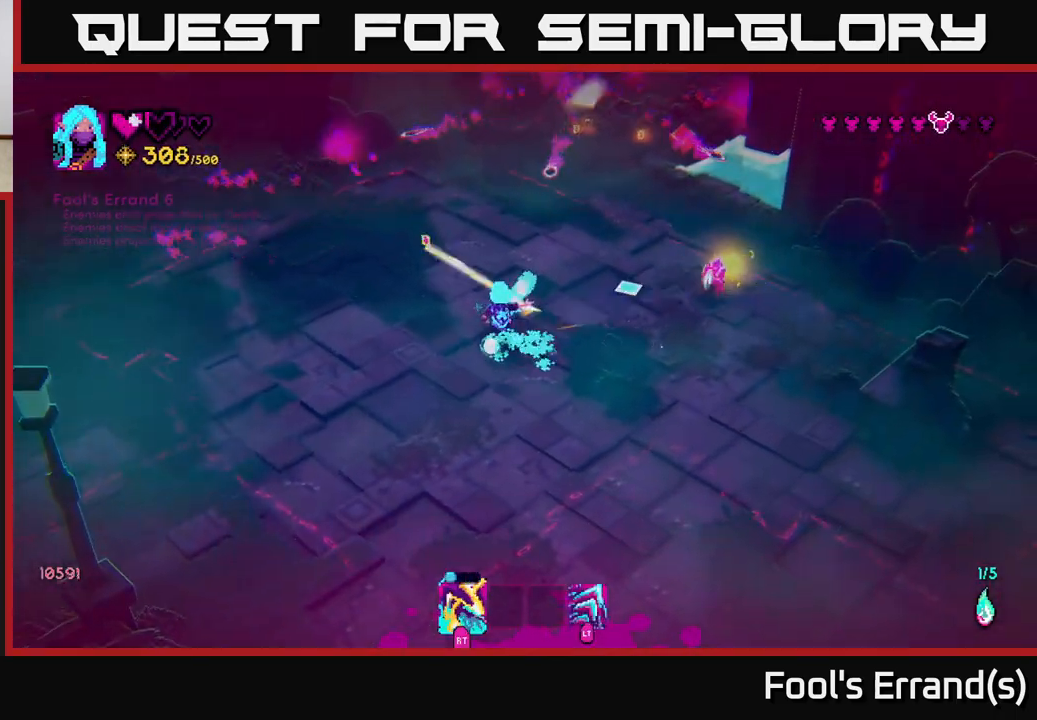
{"buttons": [], "left_stick": "down-right", "right_stick": "up-right", "events": [[83, "left_stick", "down-right"], [133, "R2", "up"], [333, "R2", "down"], [450, "R2", "up"]]}
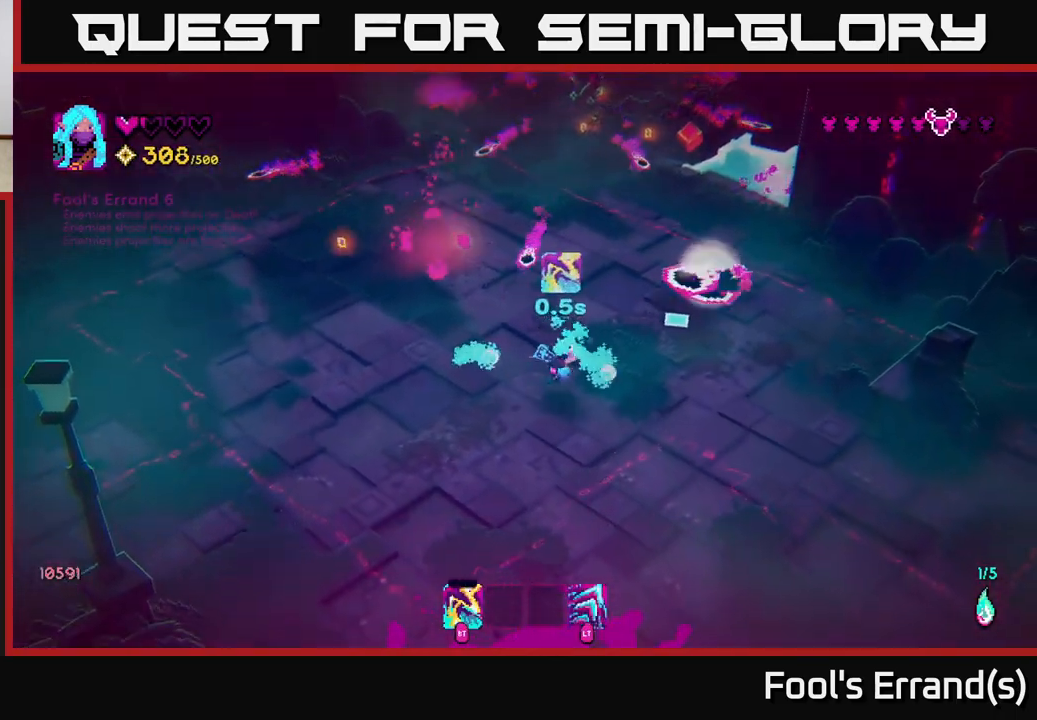
{"buttons": [], "left_stick": "right", "right_stick": "up-right", "events": [[83, "R2", "down"], [167, "L2", "down"], [167, "R2", "up"], [417, "L2", "up"], [450, "left_stick", "right"]]}
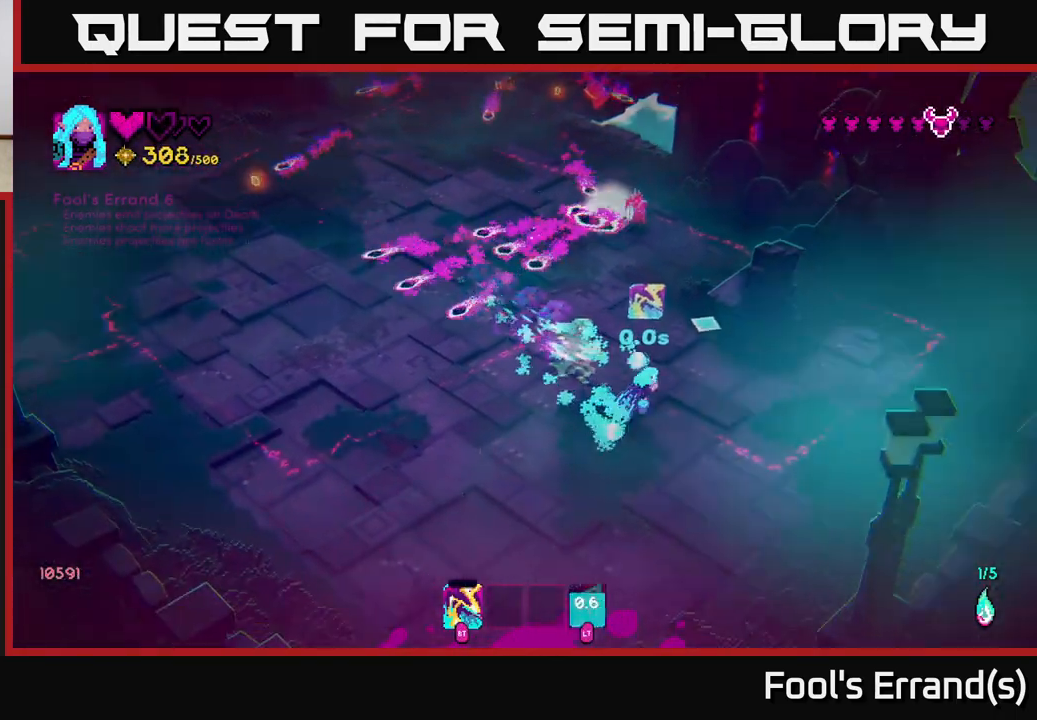
{"buttons": [], "left_stick": "right", "right_stick": "up", "events": [[217, "right_stick", "up"]]}
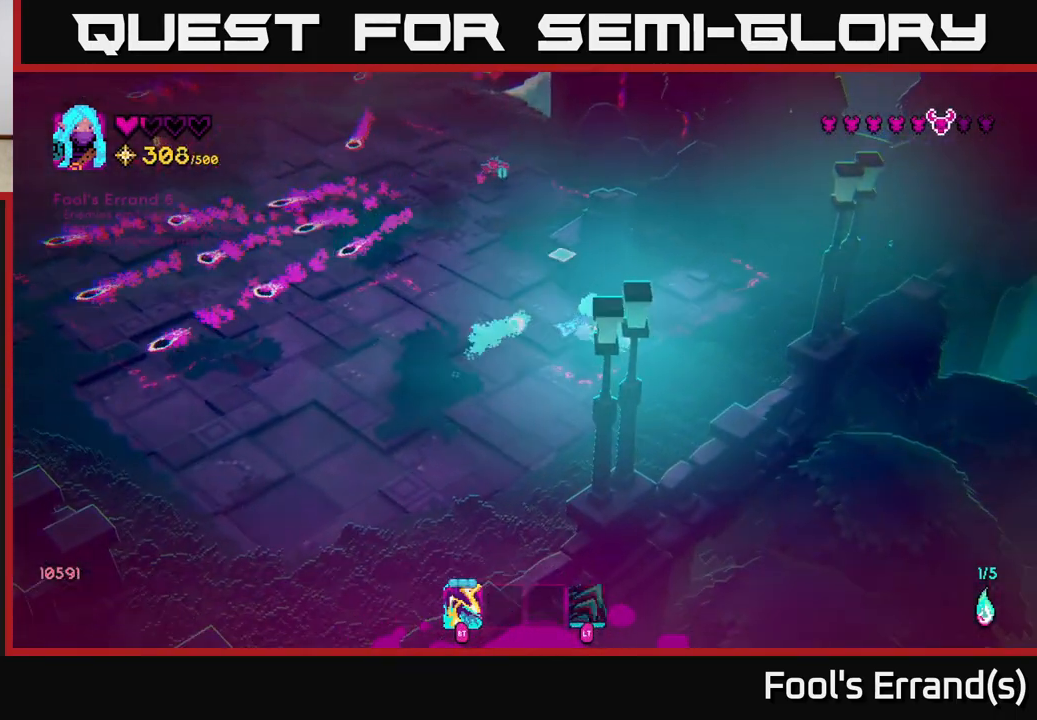
{"buttons": [], "left_stick": "up-left", "right_stick": "up", "events": [[50, "left_stick", "up"], [117, "left_stick", "up-left"], [300, "R2", "down"], [433, "R2", "up"]]}
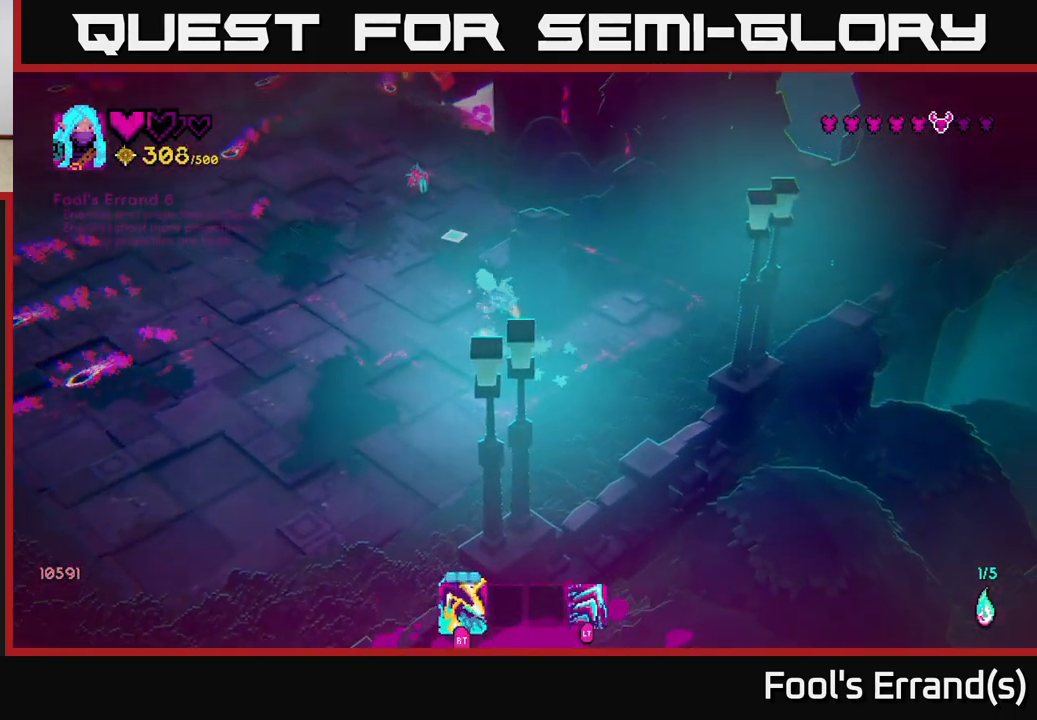
{"buttons": [], "left_stick": "left", "right_stick": "up", "events": [[83, "R2", "down"], [183, "R2", "up"], [267, "left_stick", "left"]]}
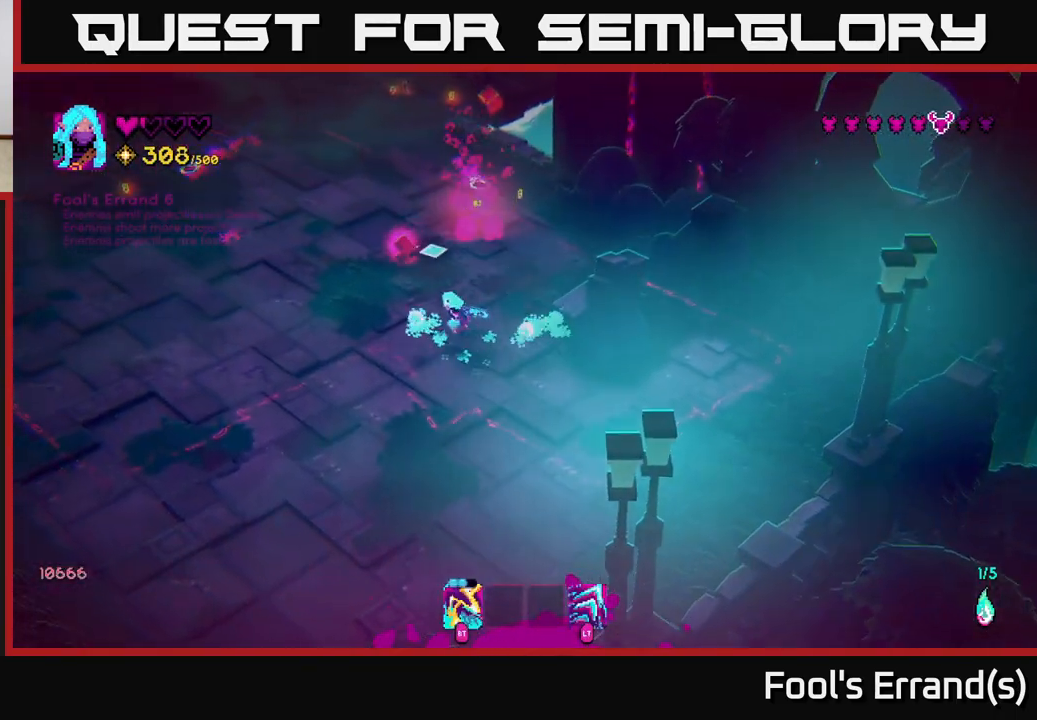
{"buttons": [], "left_stick": "up-right", "right_stick": "up", "events": [[83, "left_stick", "up-left"], [183, "left_stick", "up"], [217, "L2", "down"], [350, "L2", "up"], [350, "right_stick", "center"], [467, "left_stick", "up-right"], [483, "right_stick", "up"]]}
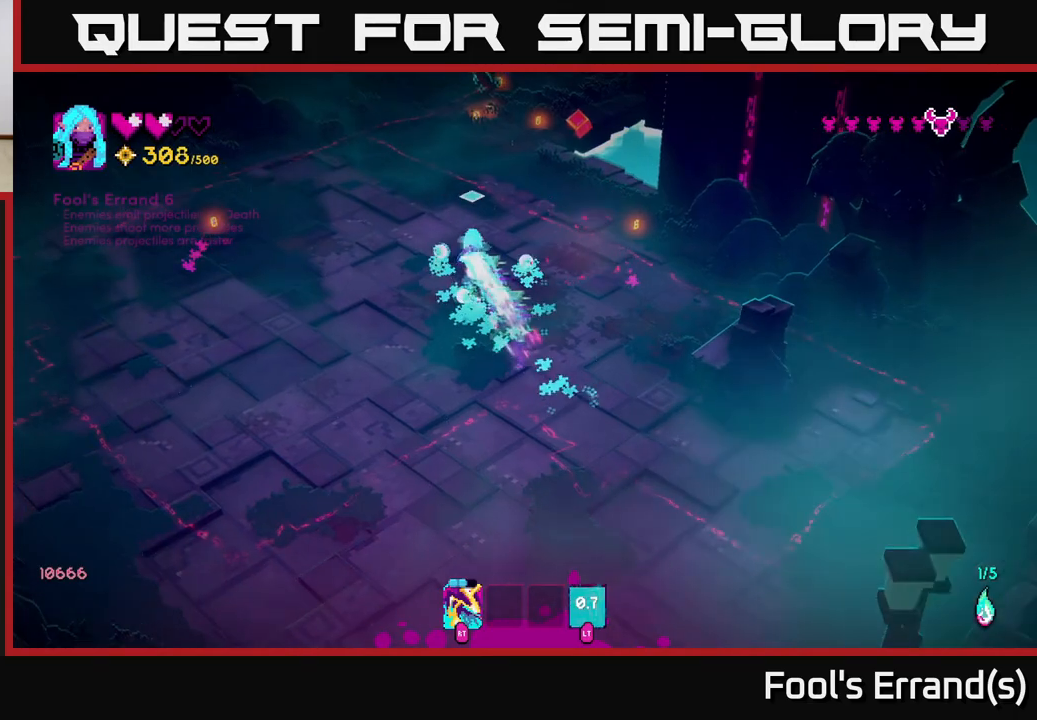
{"buttons": [], "left_stick": "up", "right_stick": "up", "events": [[400, "left_stick", "up"]]}
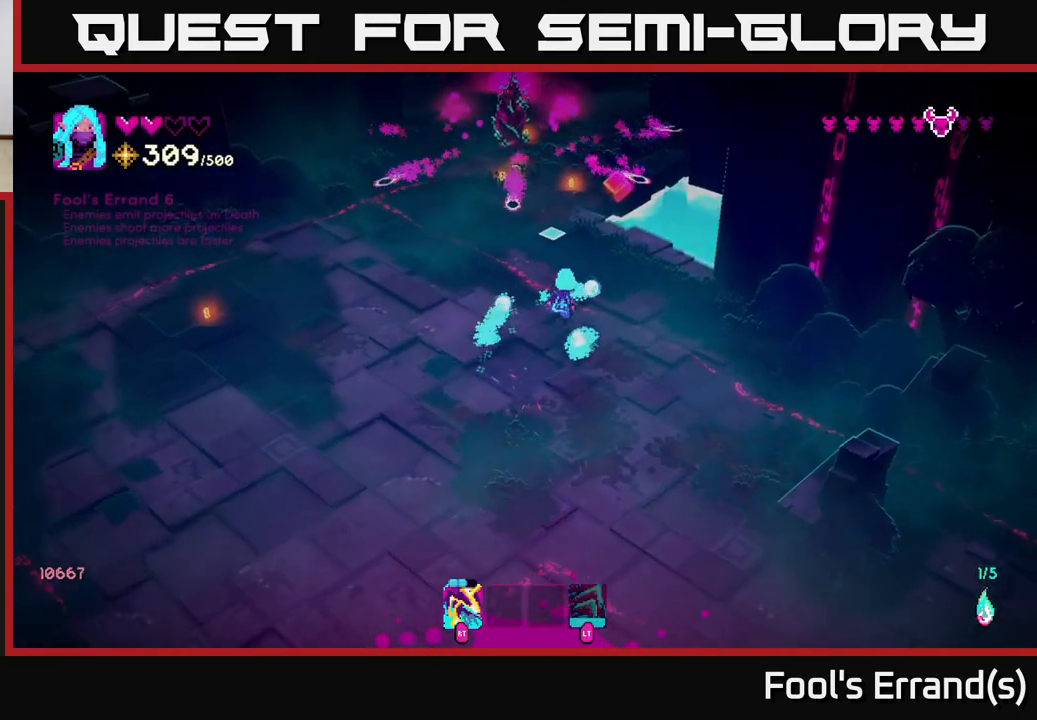
{"buttons": ["R2"], "left_stick": "down-right", "right_stick": "up", "events": [[117, "left_stick", "up-right"], [267, "left_stick", "up"], [467, "R2", "down"], [467, "left_stick", "down-right"]]}
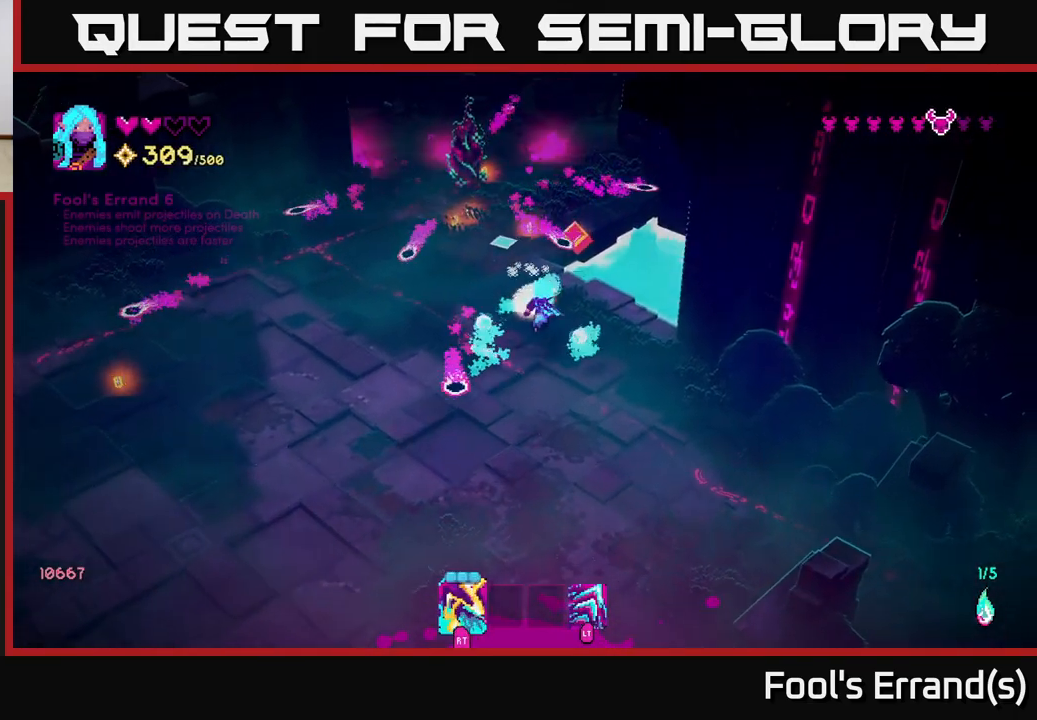
{"buttons": [], "left_stick": "up-left", "right_stick": "up", "events": [[67, "R2", "up"], [83, "left_stick", "down-left"], [167, "left_stick", "up-left"], [300, "left_stick", "up"], [483, "left_stick", "up-left"]]}
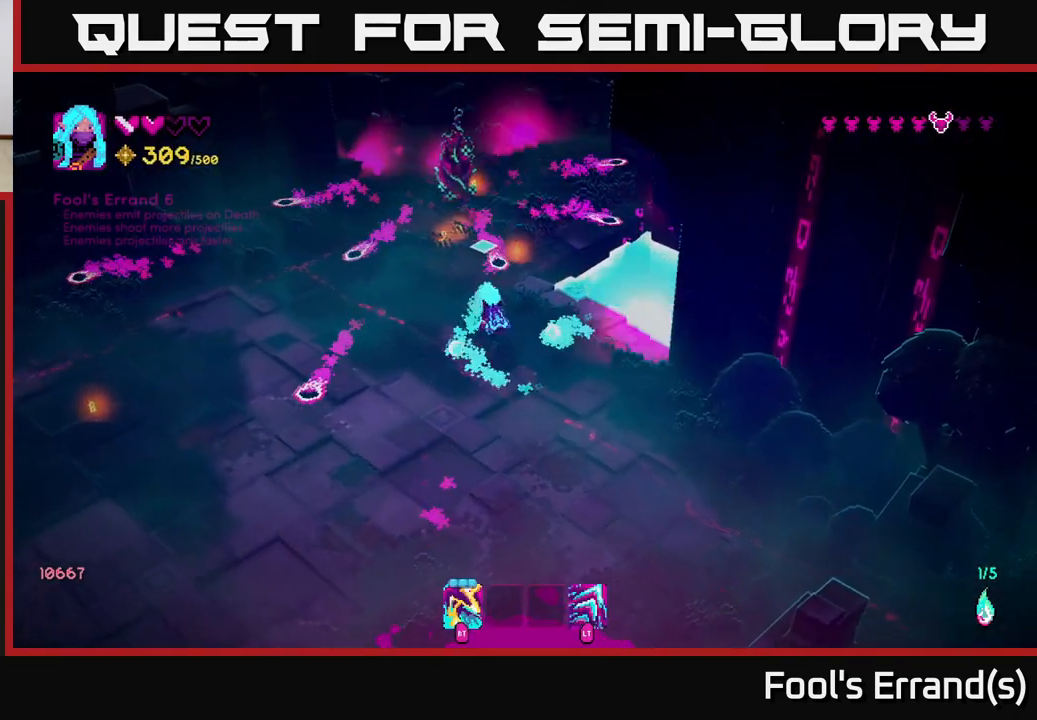
{"buttons": [], "left_stick": "down", "right_stick": "up", "events": [[233, "left_stick", "up-right"], [300, "left_stick", "right"], [350, "R2", "down"], [450, "R2", "up"], [450, "left_stick", "down"]]}
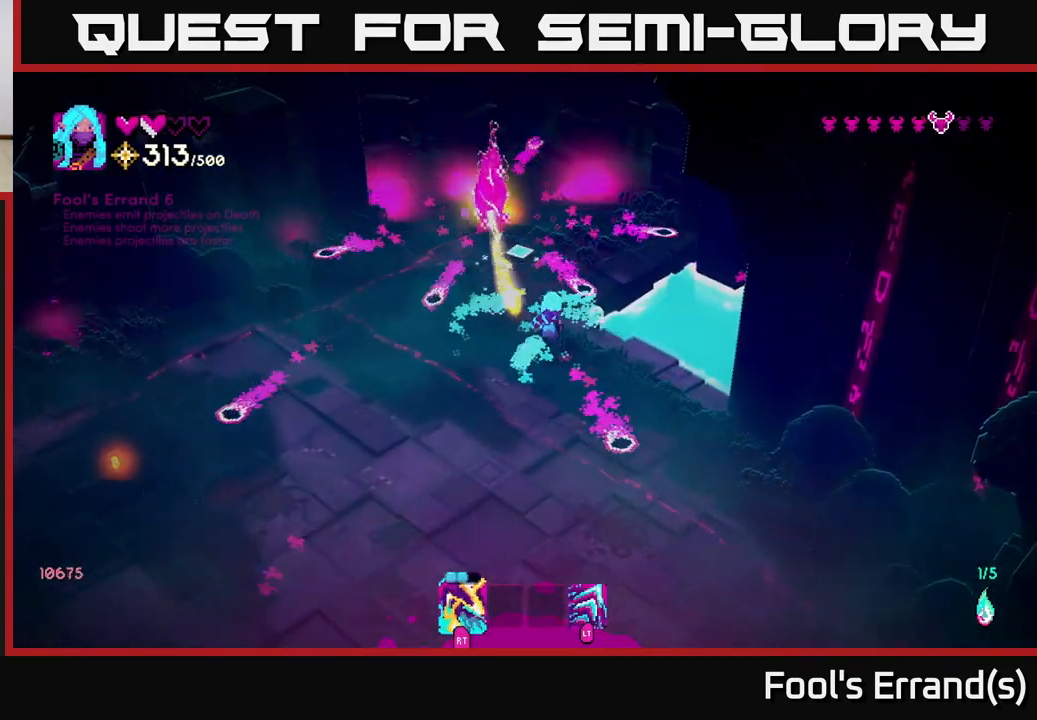
{"buttons": [], "left_stick": "down-right", "right_stick": "up", "events": [[100, "left_stick", "down-left"], [117, "R2", "down"], [217, "left_stick", "up-left"], [233, "R2", "up"], [383, "left_stick", "down-right"], [400, "R2", "down"], [500, "R2", "up"]]}
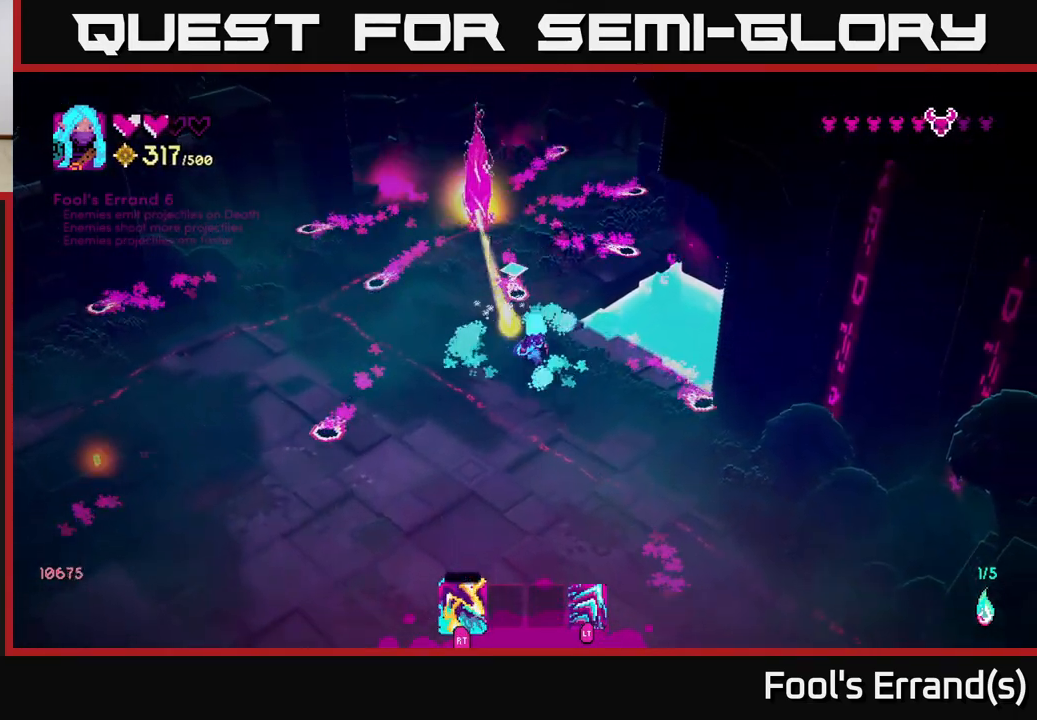
{"buttons": [], "left_stick": "up", "right_stick": "up", "events": [[67, "left_stick", "down-left"], [333, "left_stick", "up-left"], [417, "left_stick", "up"]]}
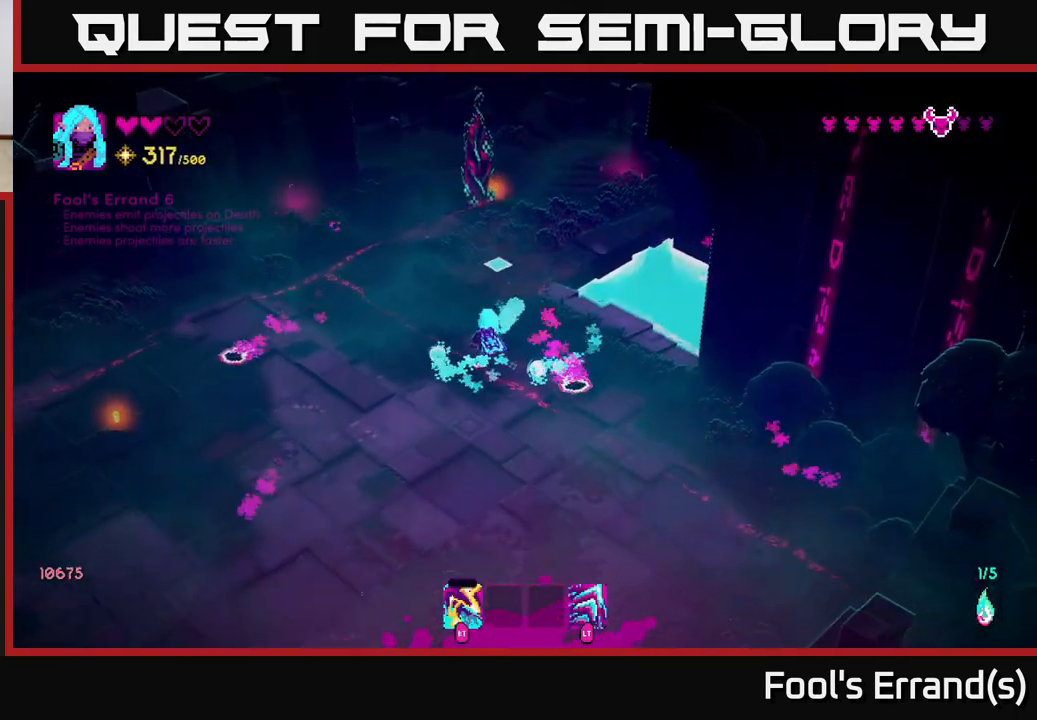
{"buttons": [], "left_stick": "up", "right_stick": "up", "events": [[33, "left_stick", "up-right"], [200, "left_stick", "up"]]}
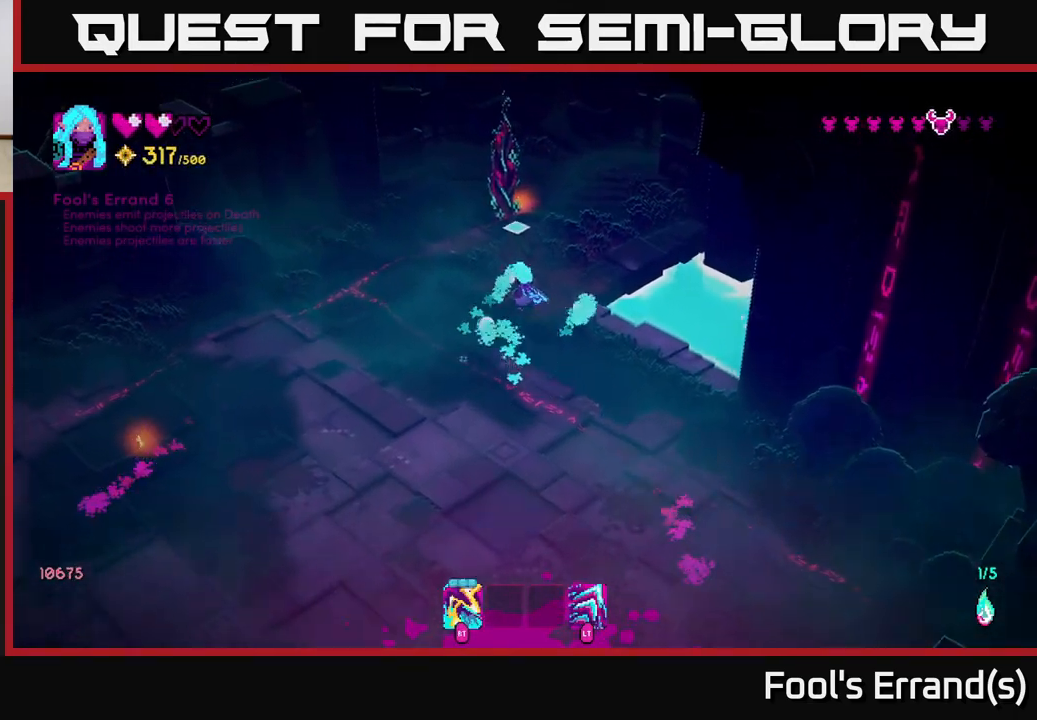
{"buttons": ["R2"], "left_stick": "down", "right_stick": "up", "events": [[167, "left_stick", "right"], [267, "left_stick", "down"], [317, "R2", "down"], [383, "R2", "up"], [467, "R2", "down"]]}
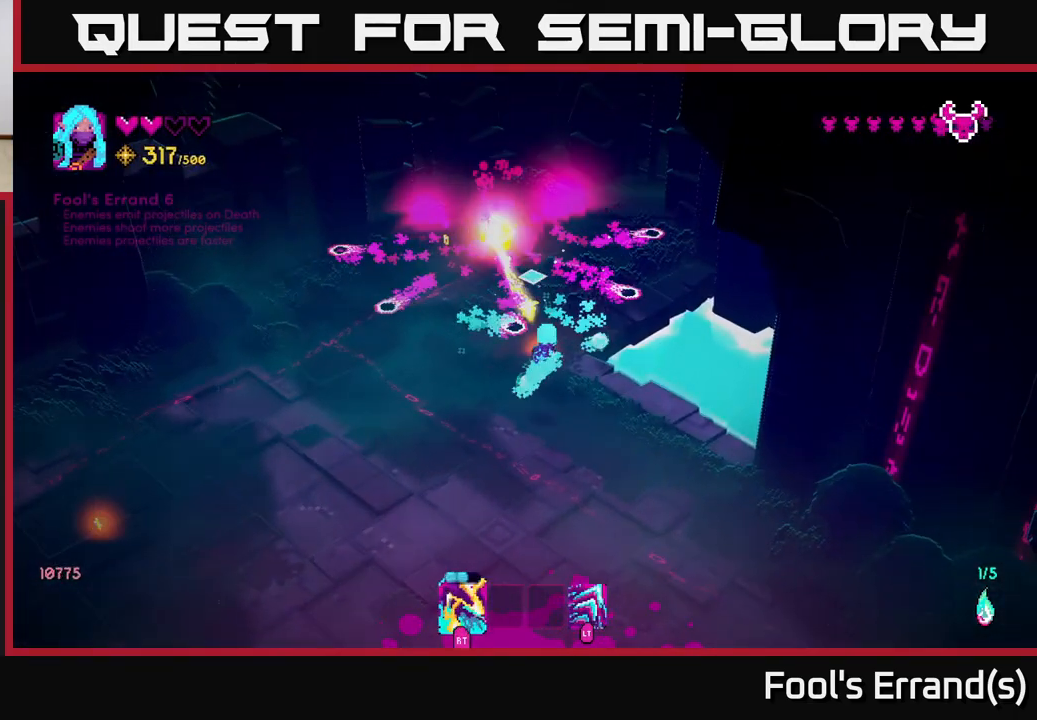
{"buttons": [], "left_stick": "left", "right_stick": "up", "events": [[17, "left_stick", "down-left"], [67, "R2", "up"], [133, "R2", "down"], [233, "L2", "down"], [233, "R2", "up"], [350, "L2", "up"], [467, "left_stick", "left"]]}
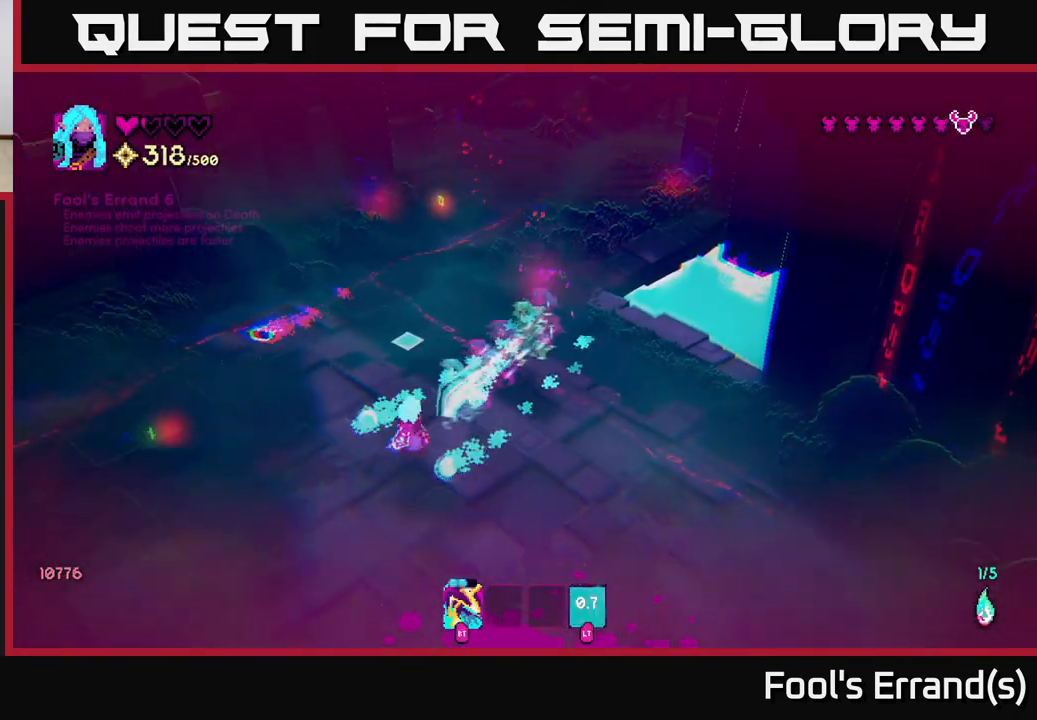
{"buttons": [], "left_stick": "up", "right_stick": "up-right", "events": [[133, "left_stick", "up-left"], [383, "left_stick", "up"], [383, "right_stick", "up-right"]]}
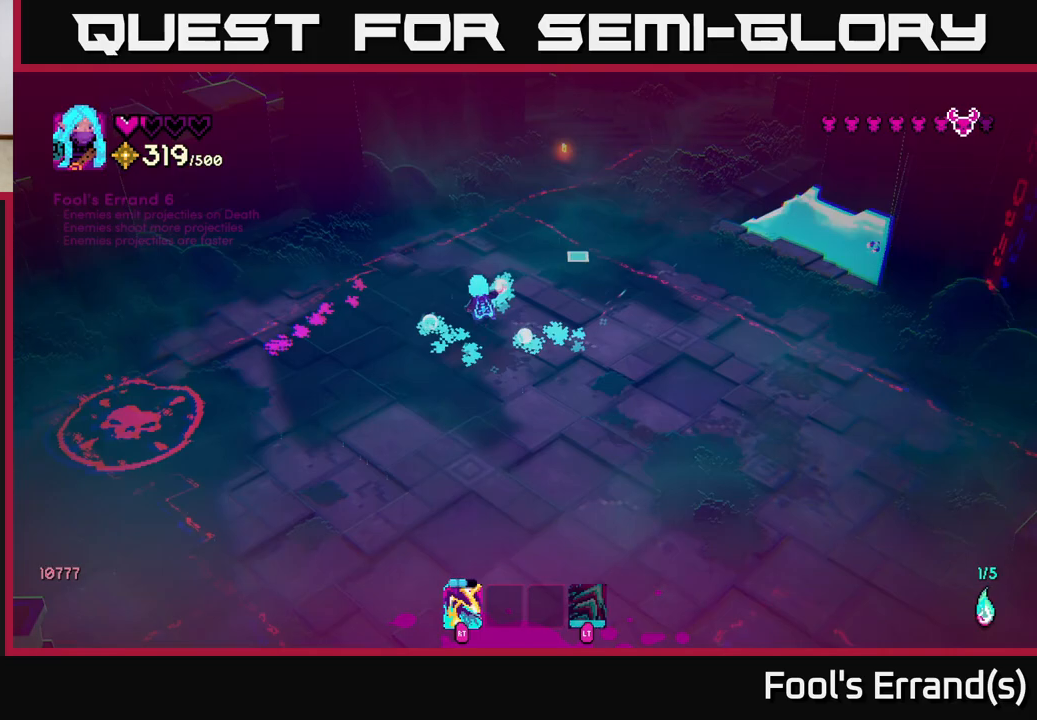
{"buttons": [], "left_stick": "up", "right_stick": "up-right", "events": [[233, "L2", "down"], [383, "L2", "up"]]}